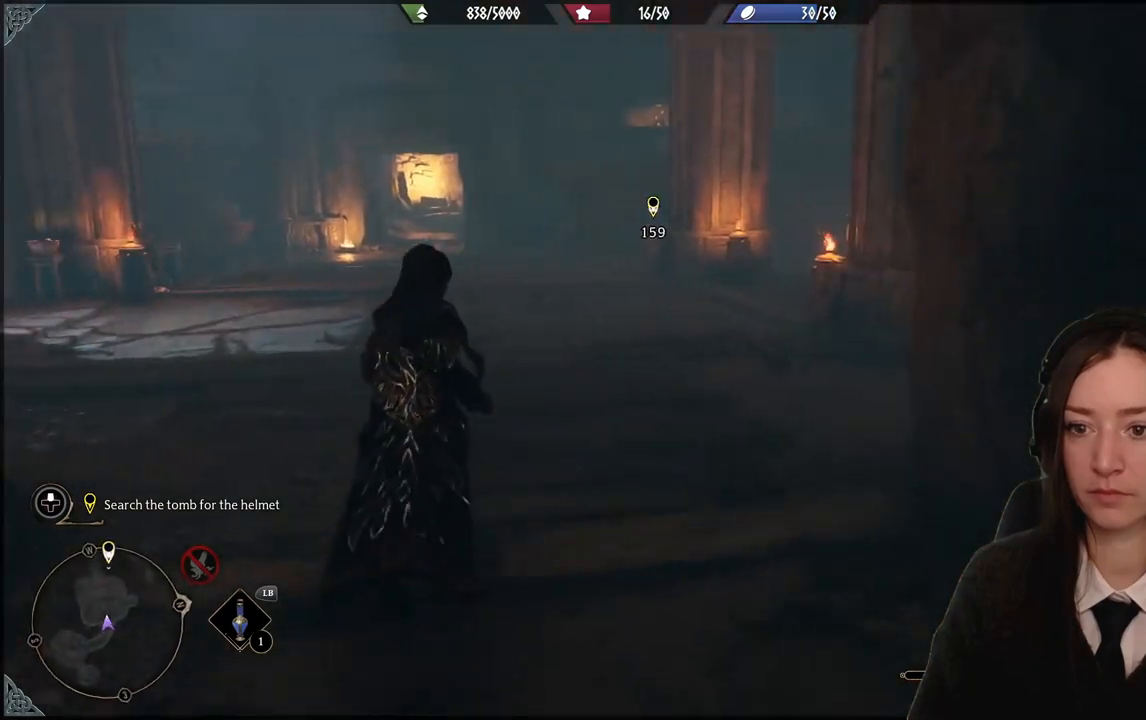
Gameplay with a controller (Xbox layout); each line is a JSON object with the inputs held at the frame after it. "events" lists button and stick changes between this image and that frame as [ms after this image, input, new state], when the widget could be followed in between. Not read: DPAD_DOWN L3 R1 R3.
{"buttons": [], "left_stick": "center", "right_stick": "center", "events": [[134, "left_stick", "center"], [134, "right_stick", "center"]]}
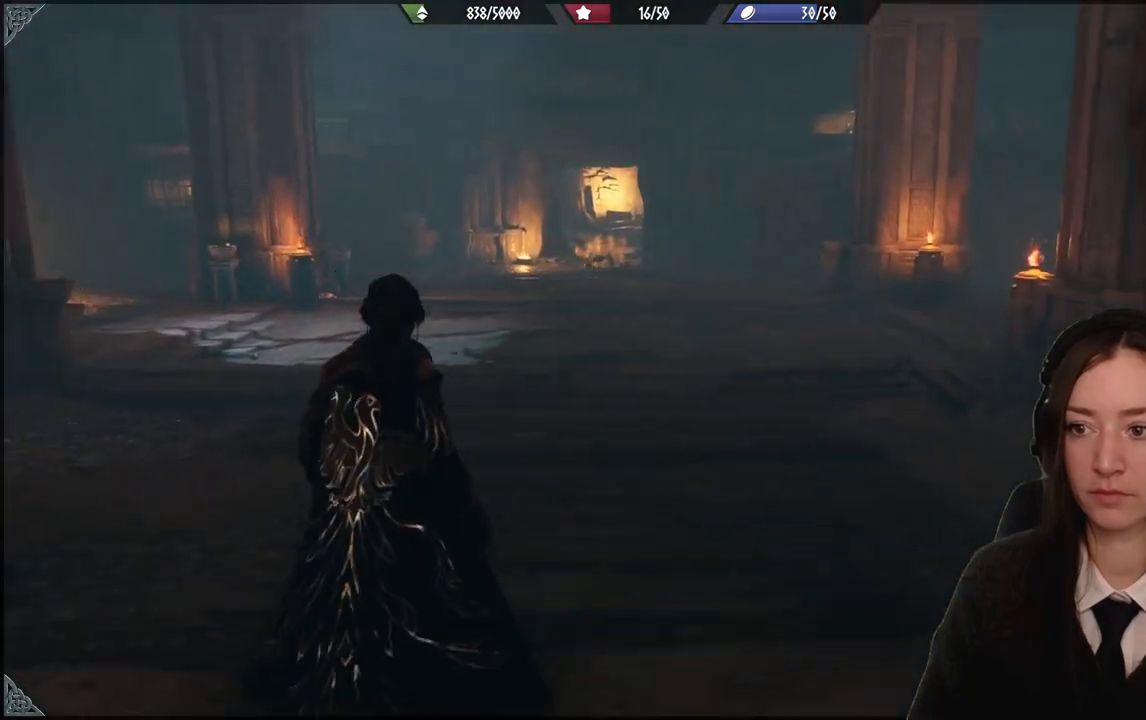
{"buttons": [], "left_stick": "center", "right_stick": "center", "events": []}
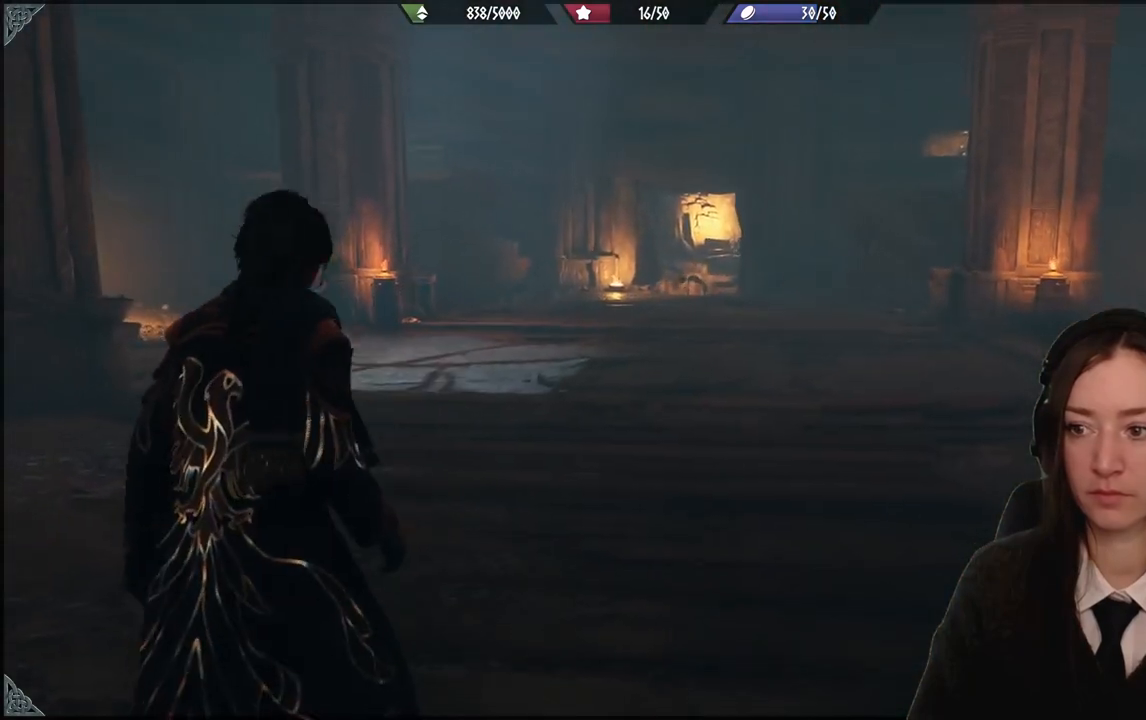
{"buttons": [], "left_stick": "center", "right_stick": "center", "events": []}
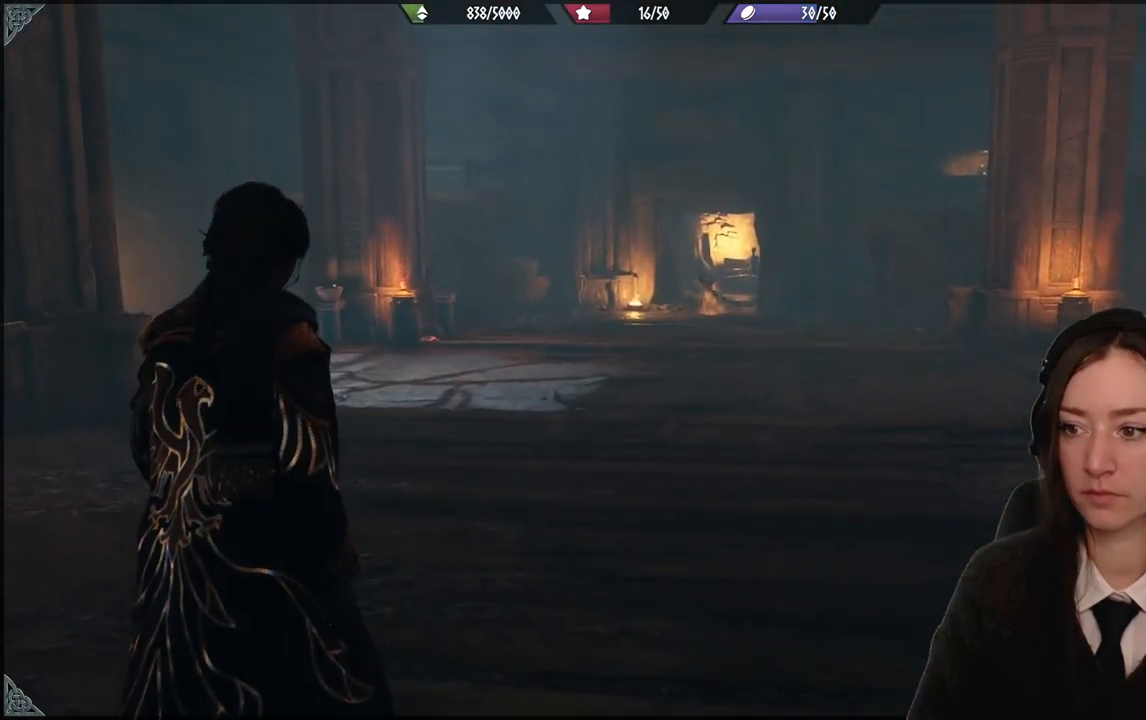
{"buttons": [], "left_stick": "up", "right_stick": "center", "events": [[467, "left_stick", "up"]]}
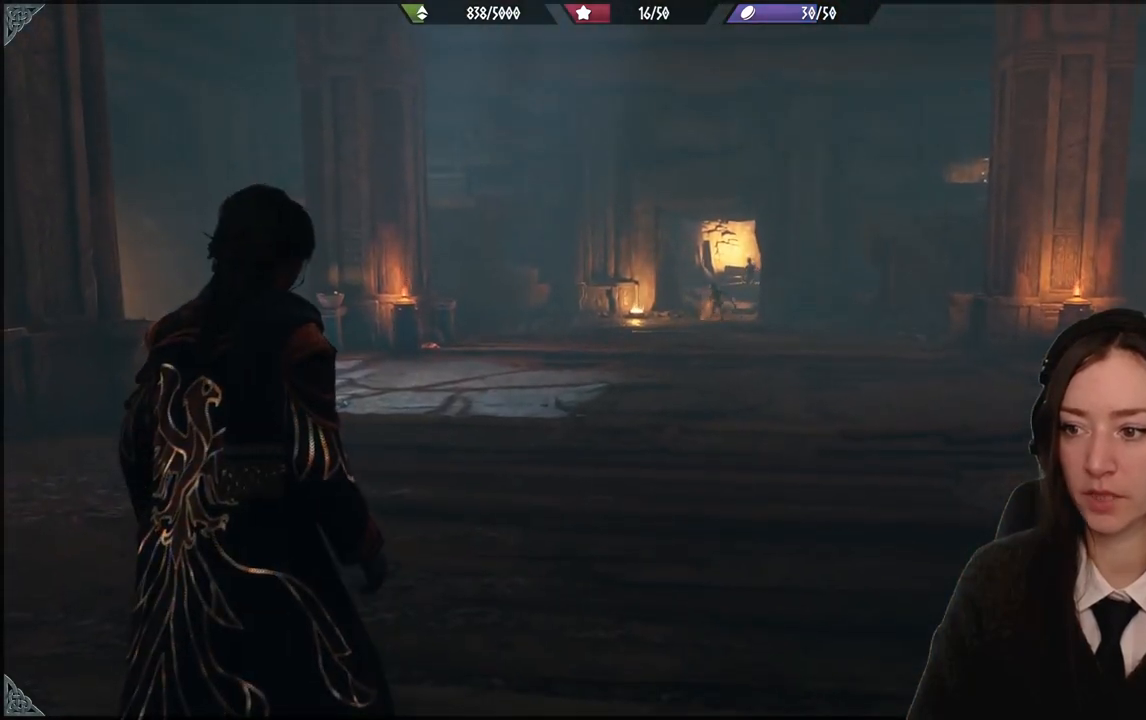
{"buttons": [], "left_stick": "up", "right_stick": "center", "events": []}
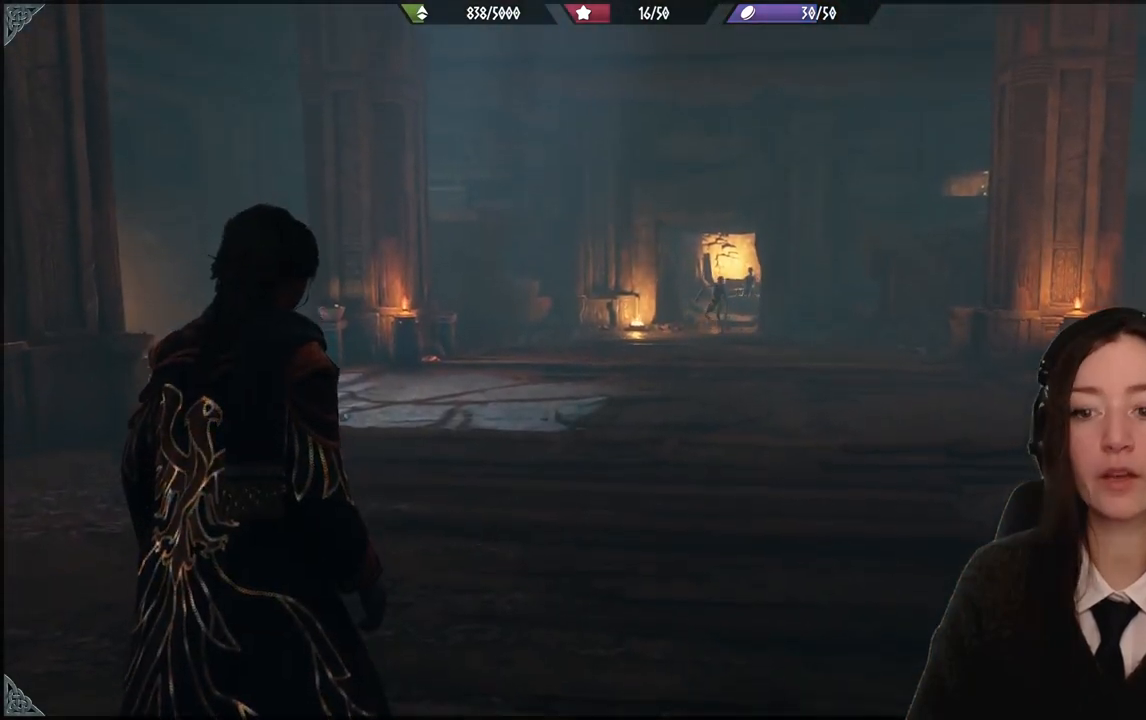
{"buttons": ["R2"], "left_stick": "center", "right_stick": "center", "events": [[333, "R2", "down"], [367, "left_stick", "center"]]}
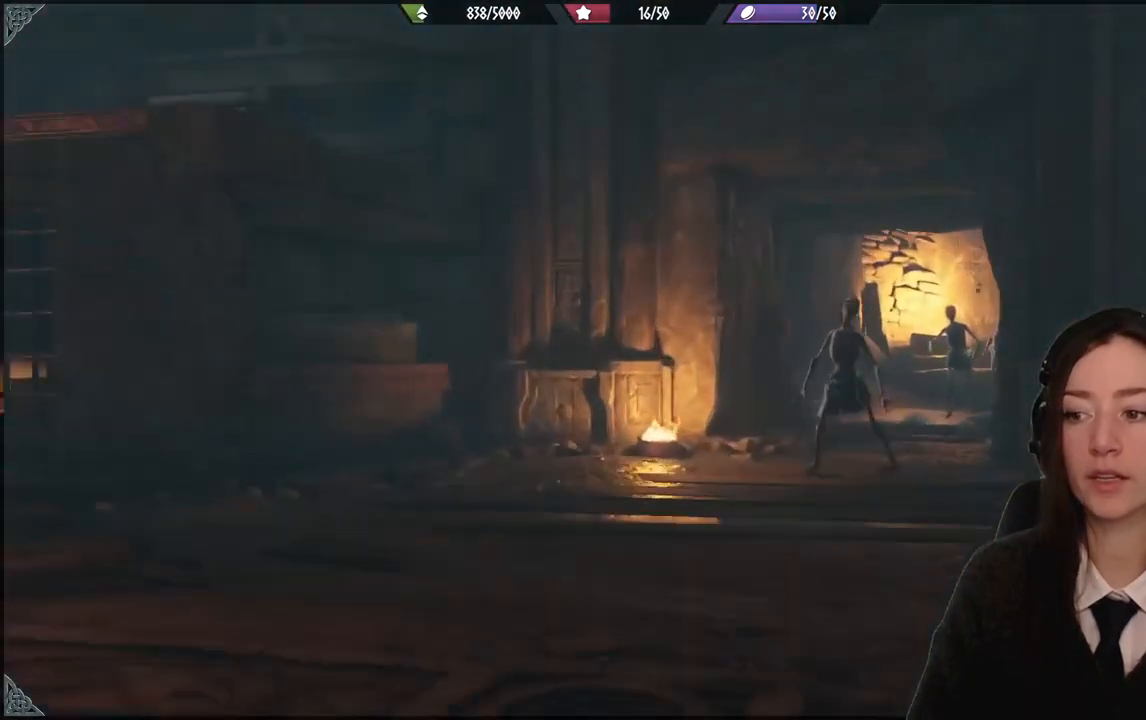
{"buttons": ["R2"], "left_stick": "center", "right_stick": "center", "events": []}
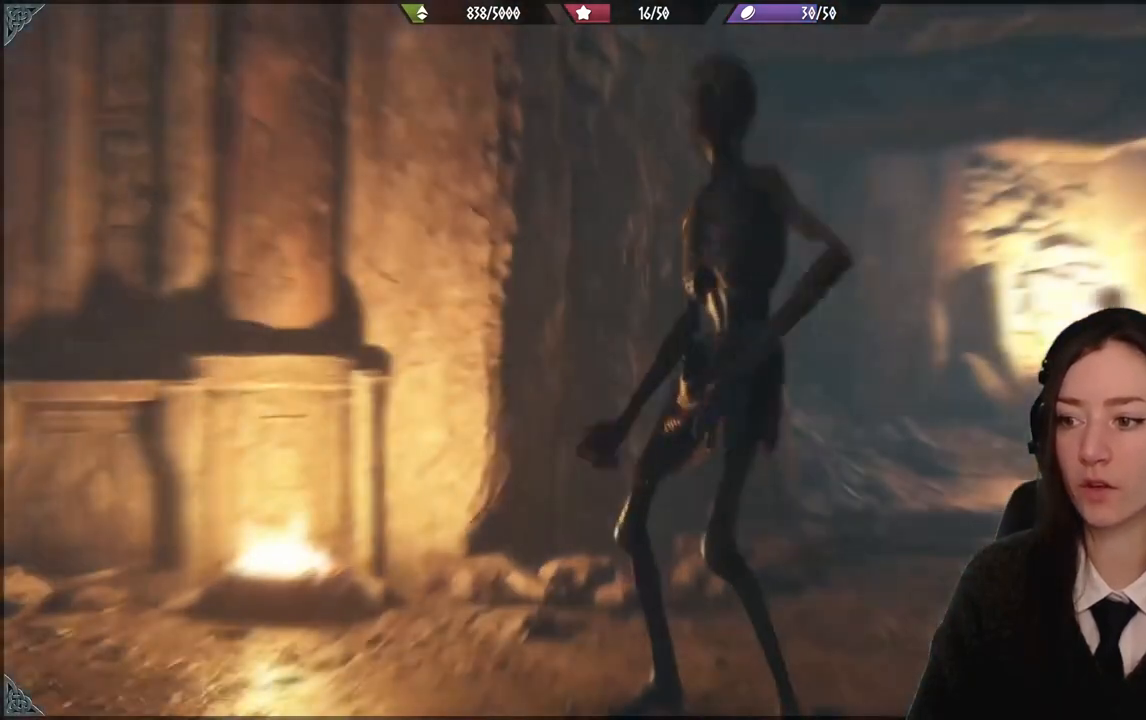
{"buttons": ["R2"], "left_stick": "center", "right_stick": "center", "events": []}
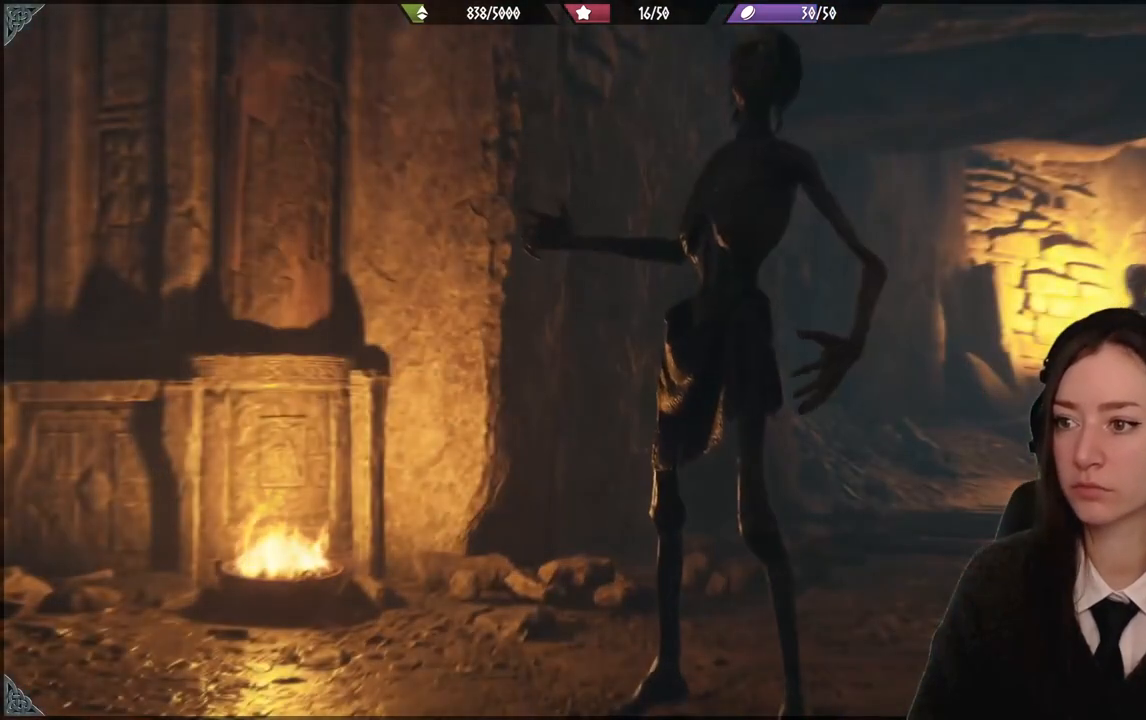
{"buttons": ["R2"], "left_stick": "center", "right_stick": "center", "events": []}
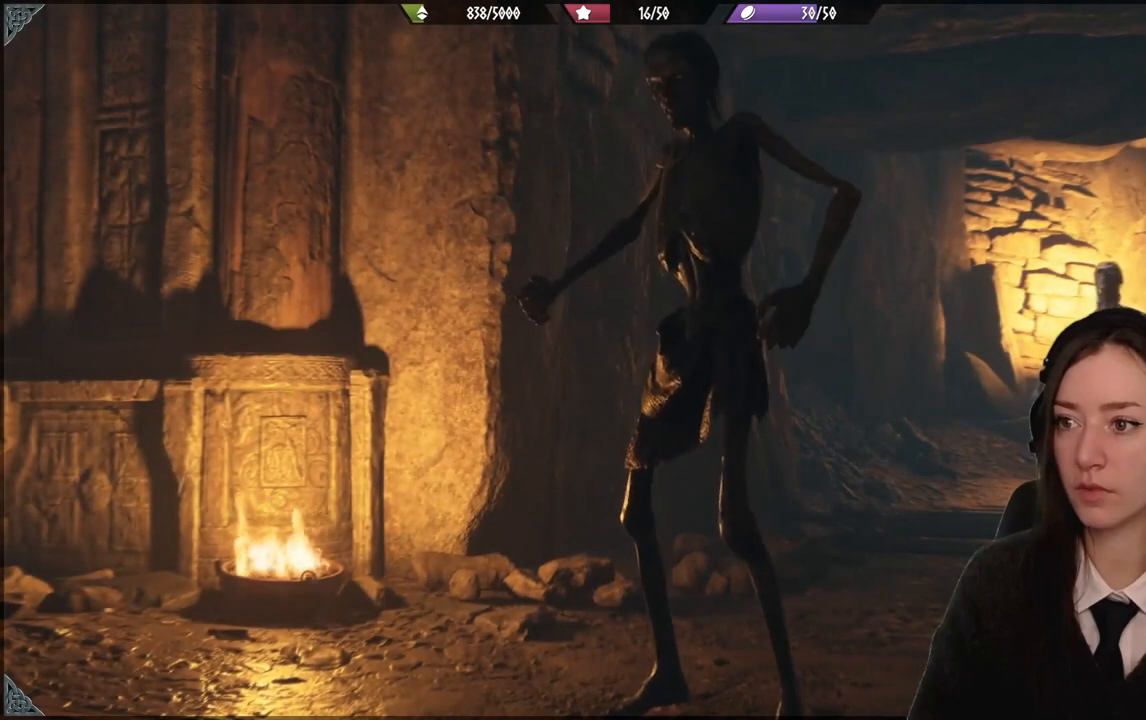
{"buttons": ["R2"], "left_stick": "center", "right_stick": "center", "events": []}
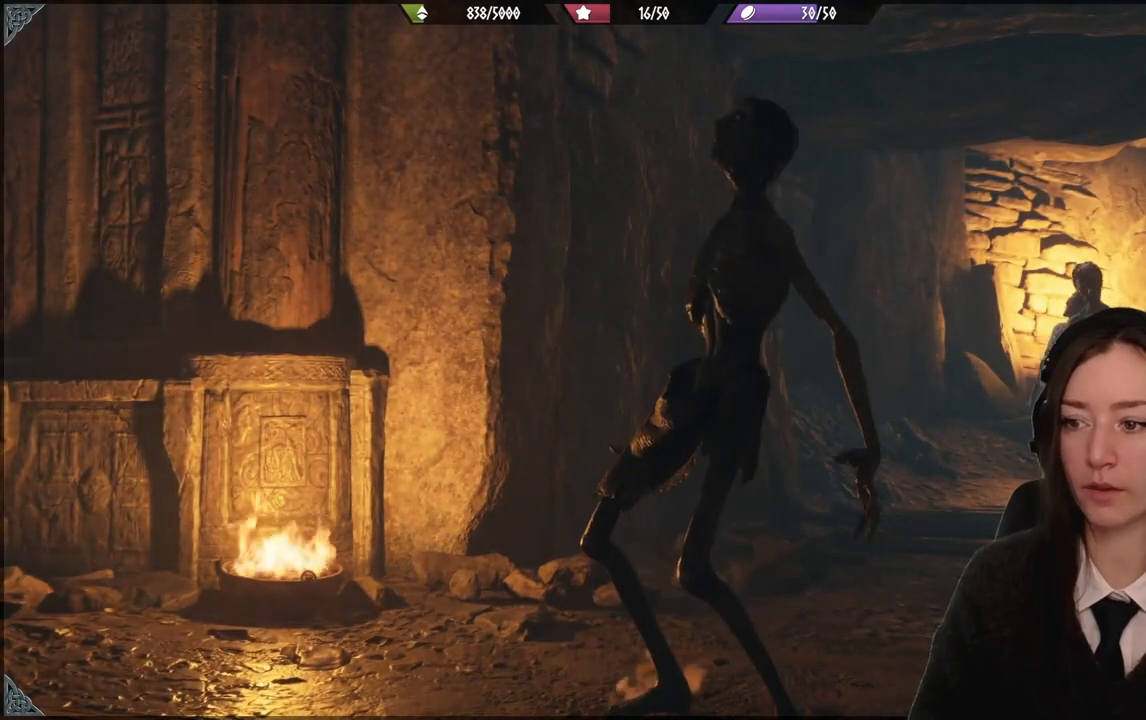
{"buttons": ["R2"], "left_stick": "center", "right_stick": "center", "events": []}
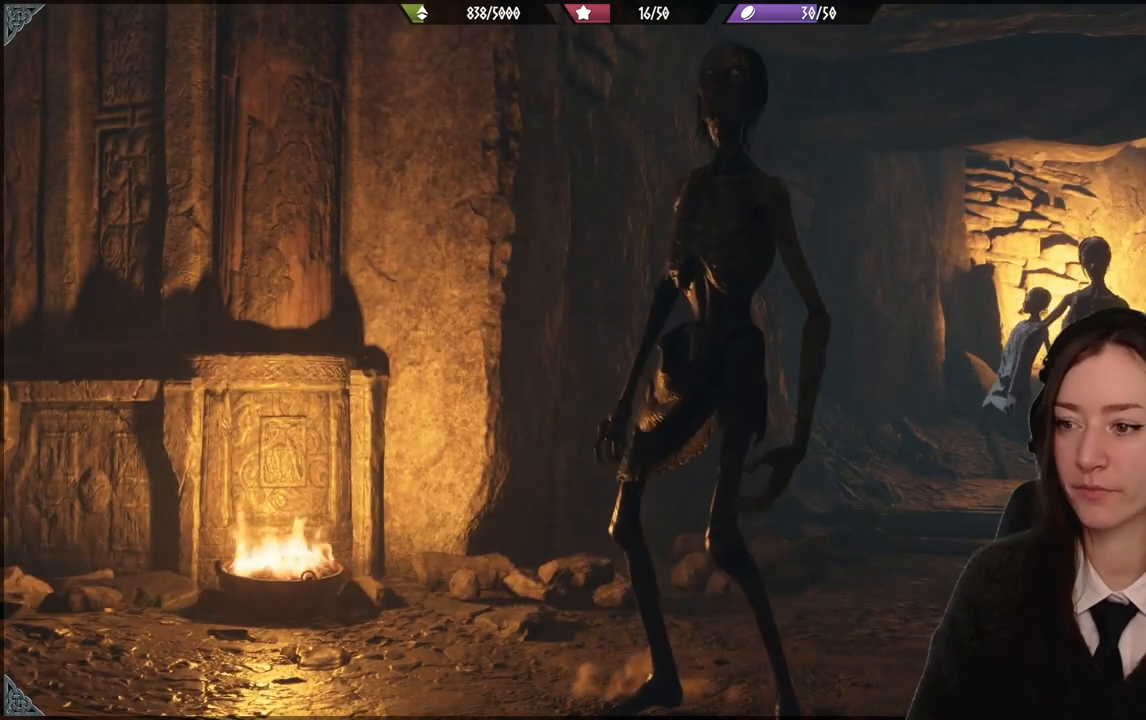
{"buttons": ["R2"], "left_stick": "center", "right_stick": "center", "events": []}
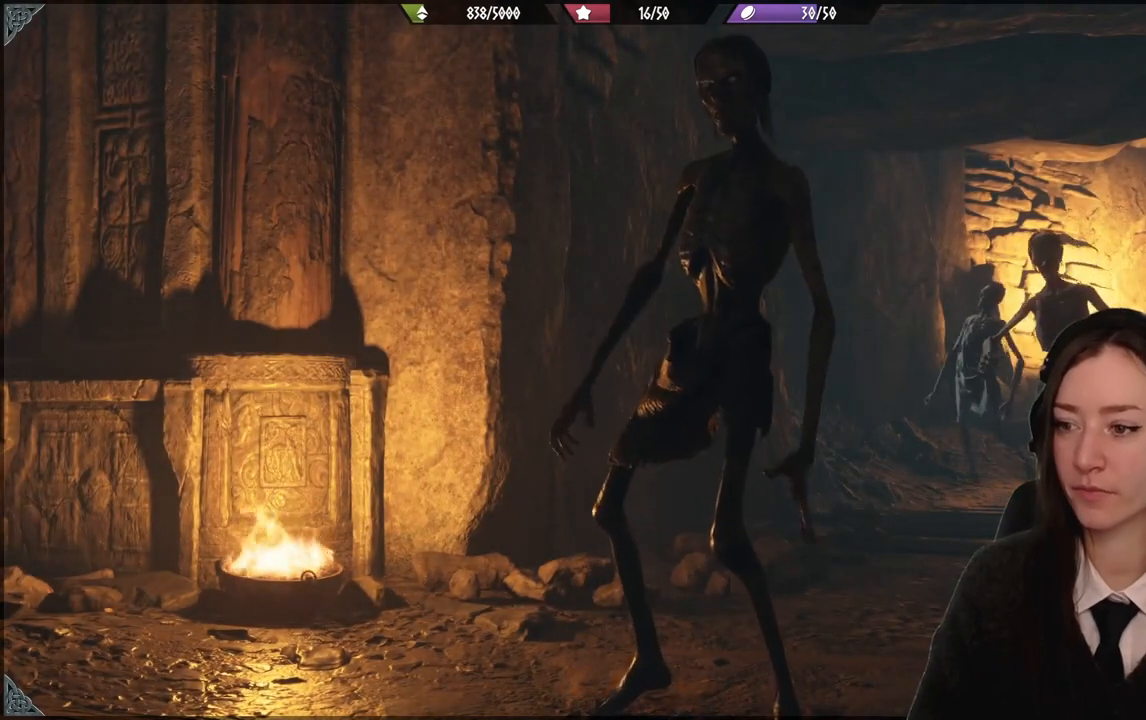
{"buttons": ["R2"], "left_stick": "center", "right_stick": "center", "events": []}
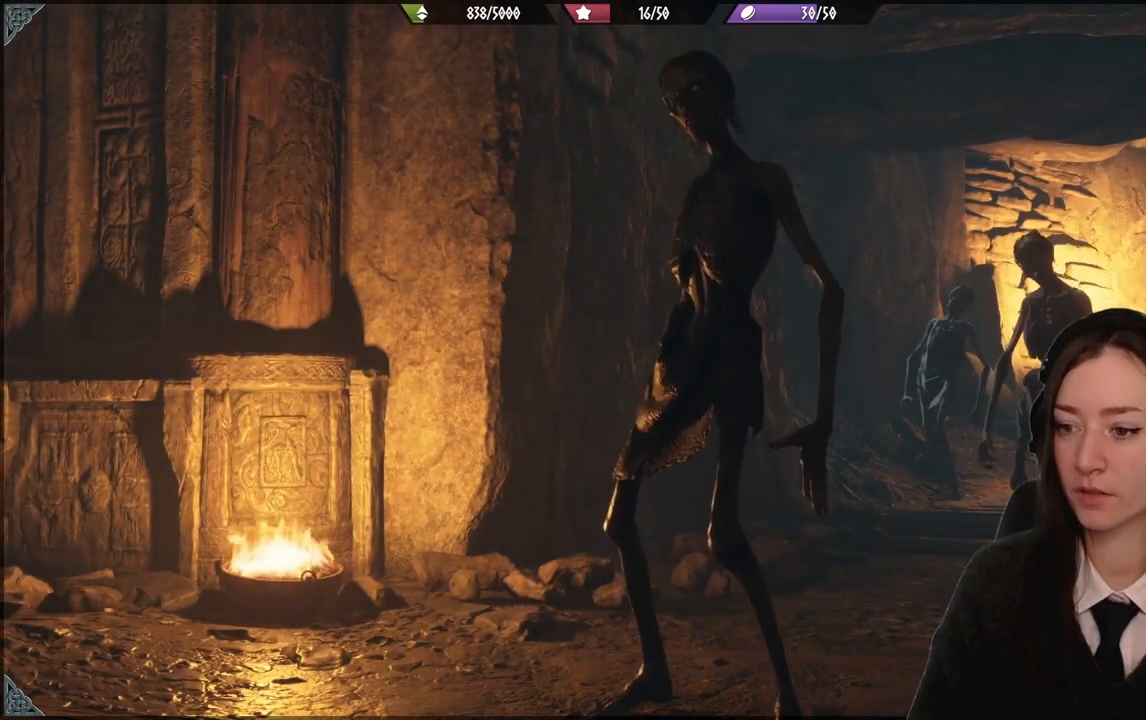
{"buttons": ["R2"], "left_stick": "center", "right_stick": "center", "events": []}
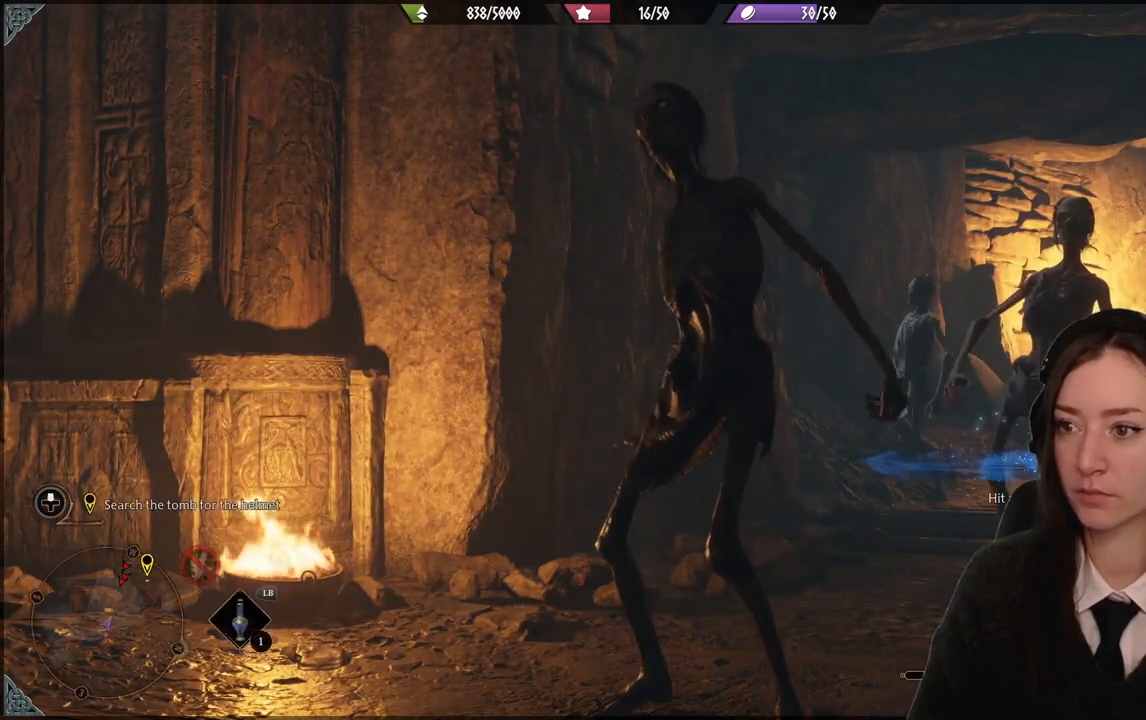
{"buttons": ["R2"], "left_stick": "center", "right_stick": "center", "events": []}